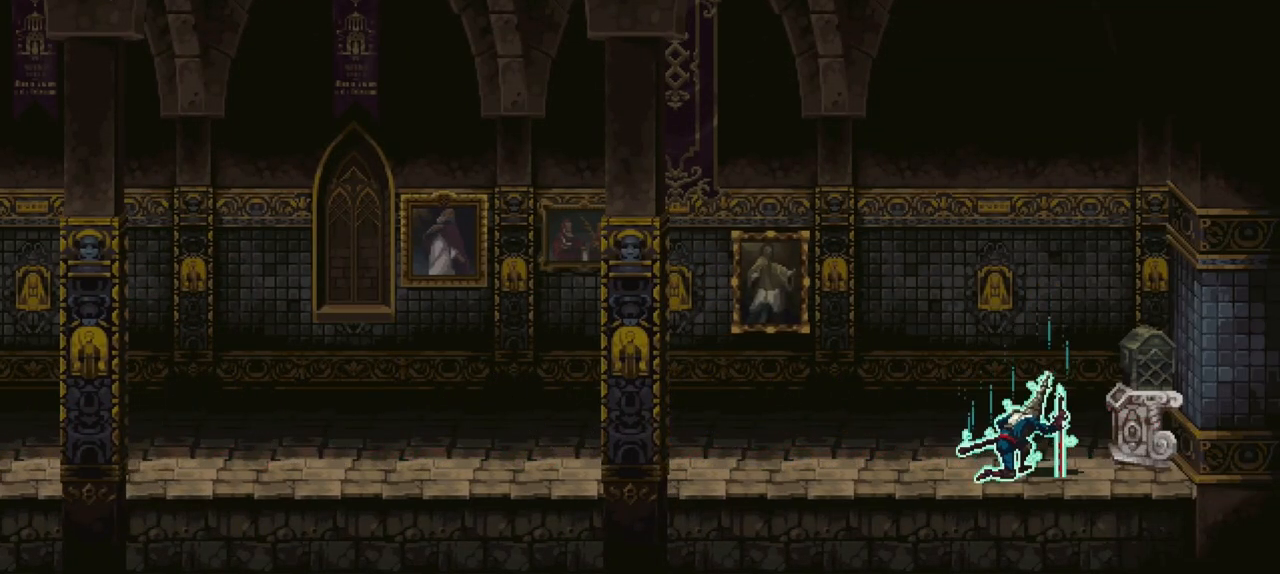
Gameplay with a controller (Xbox layout); each line is a JSON object with the inputs held at the frame after it. "events" lists button and stick changes between this image and that frame as [ms after this image, input, new state], when the widget could be followed in between. Not read: L3 R3.
{"buttons": [], "left_stick": "center", "right_stick": "center", "events": []}
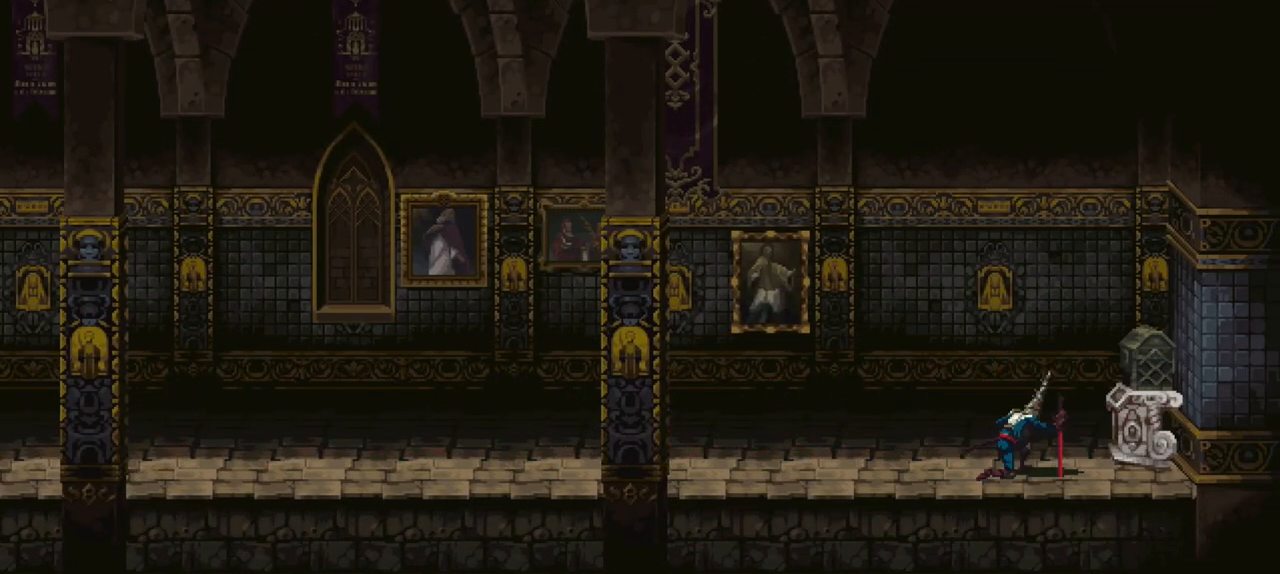
{"buttons": ["A"], "left_stick": "center", "right_stick": "center", "events": [[450, "A", "down"]]}
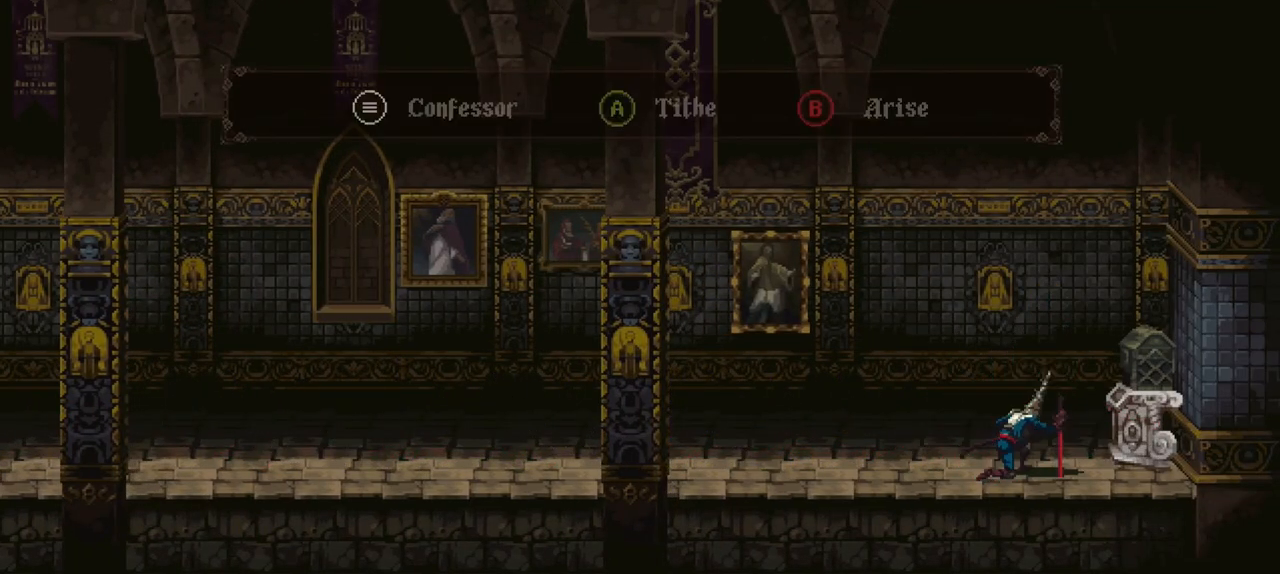
{"buttons": [], "left_stick": "center", "right_stick": "center", "events": [[50, "A", "up"], [117, "A", "down"], [183, "A", "up"]]}
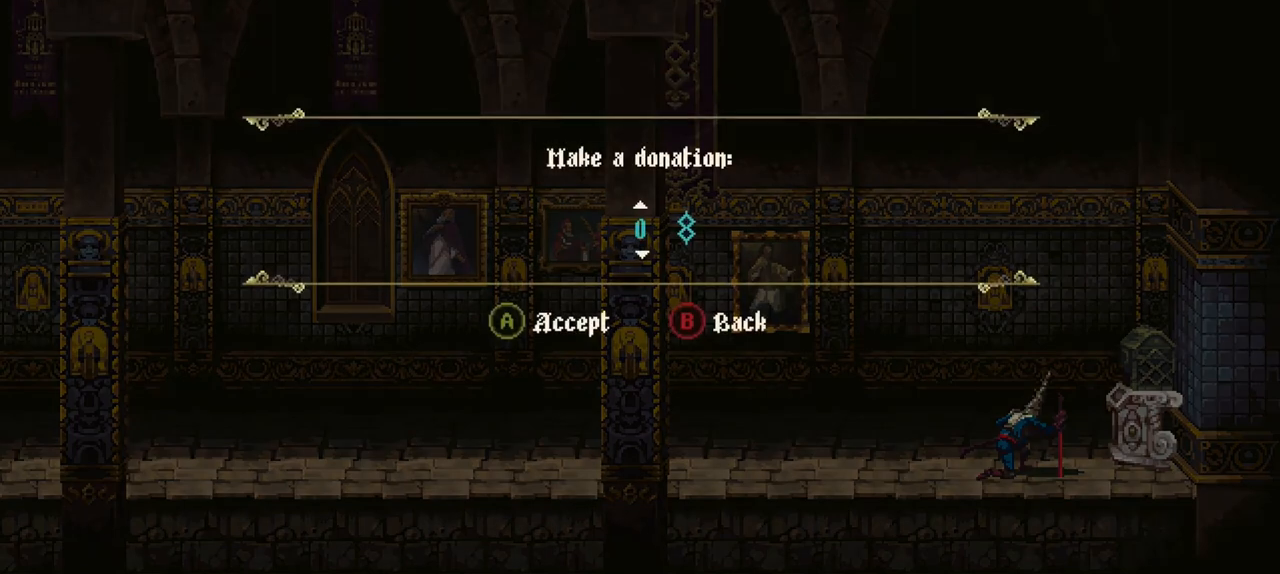
{"buttons": ["DPAD_UP"], "left_stick": "center", "right_stick": "center", "events": [[17, "DPAD_UP", "down"]]}
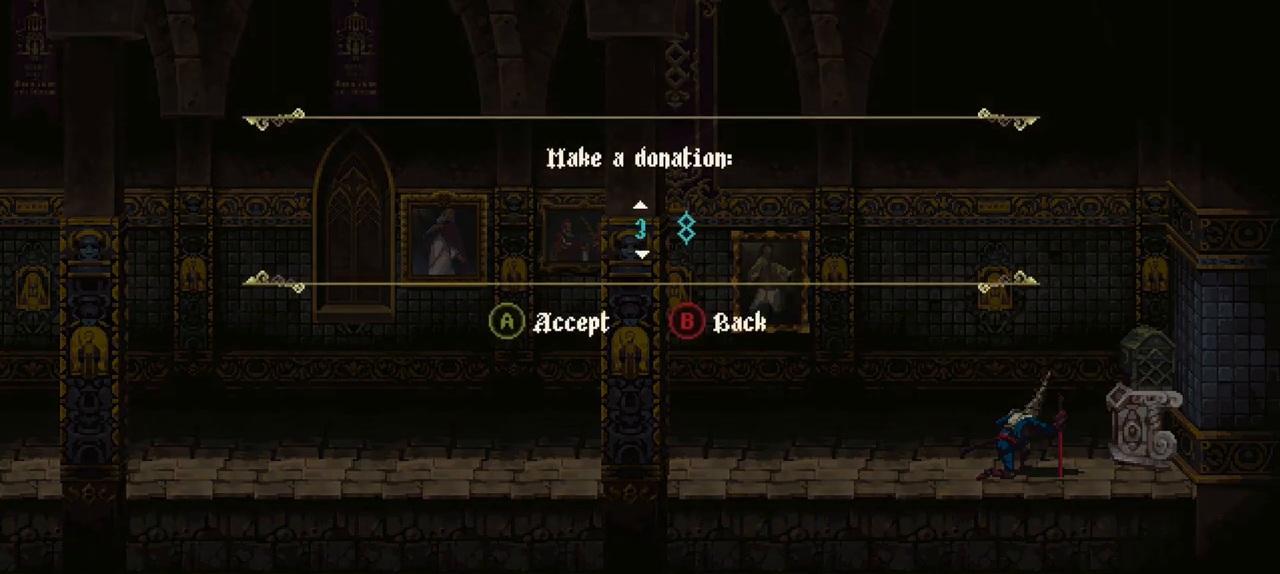
{"buttons": ["DPAD_UP"], "left_stick": "center", "right_stick": "center", "events": []}
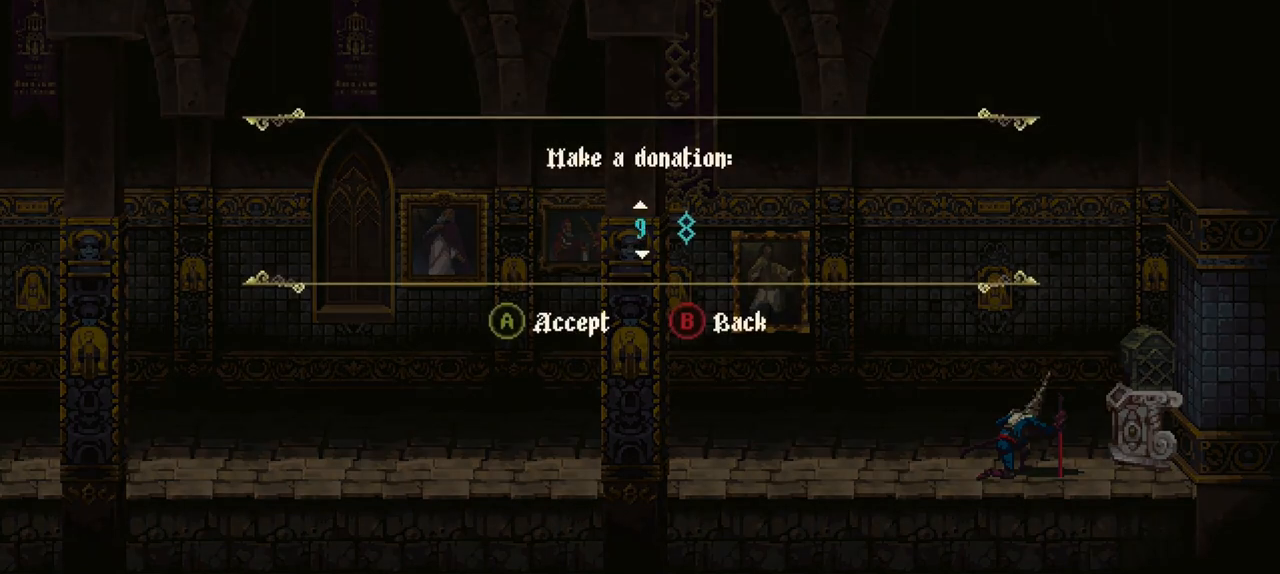
{"buttons": ["DPAD_UP"], "left_stick": "center", "right_stick": "center", "events": []}
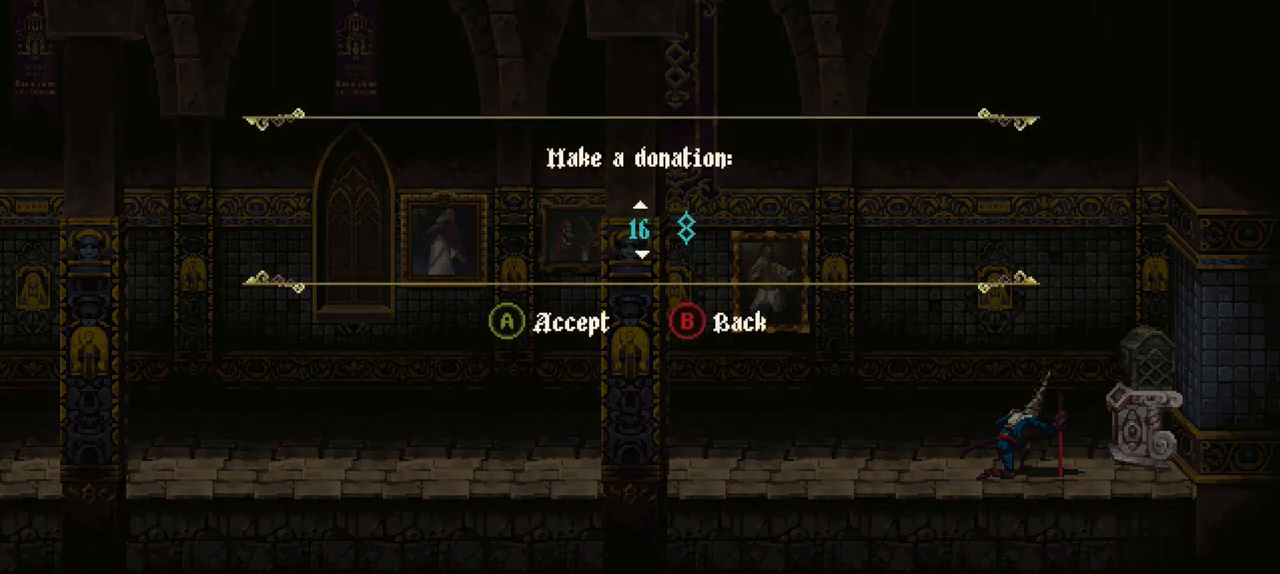
{"buttons": ["DPAD_UP"], "left_stick": "center", "right_stick": "center", "events": []}
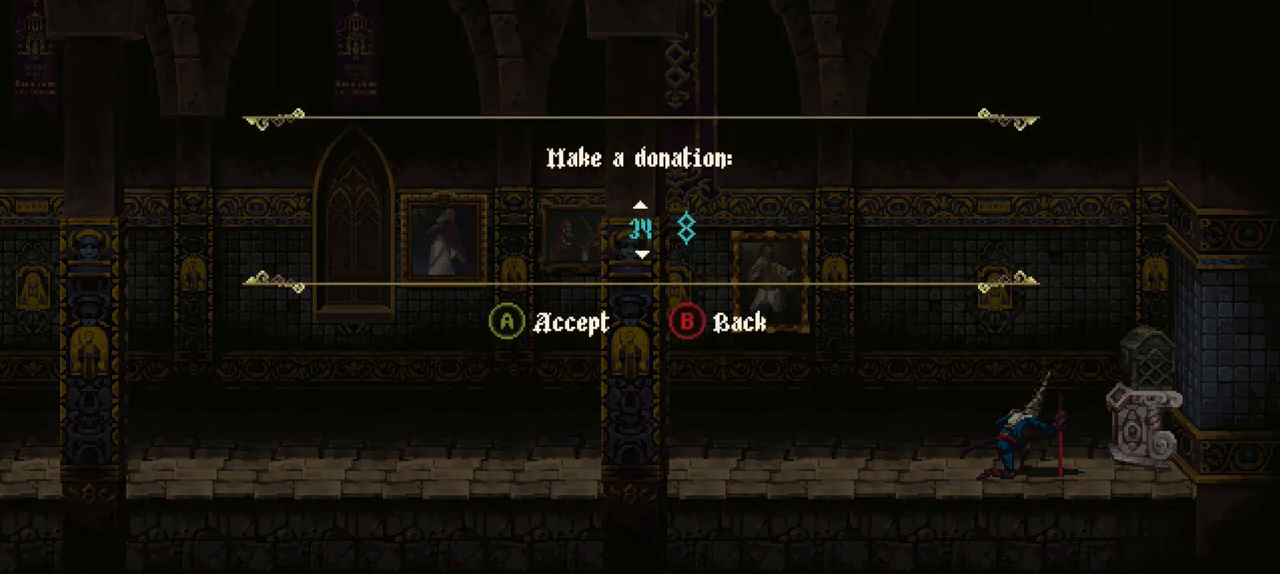
{"buttons": ["DPAD_UP"], "left_stick": "center", "right_stick": "center", "events": []}
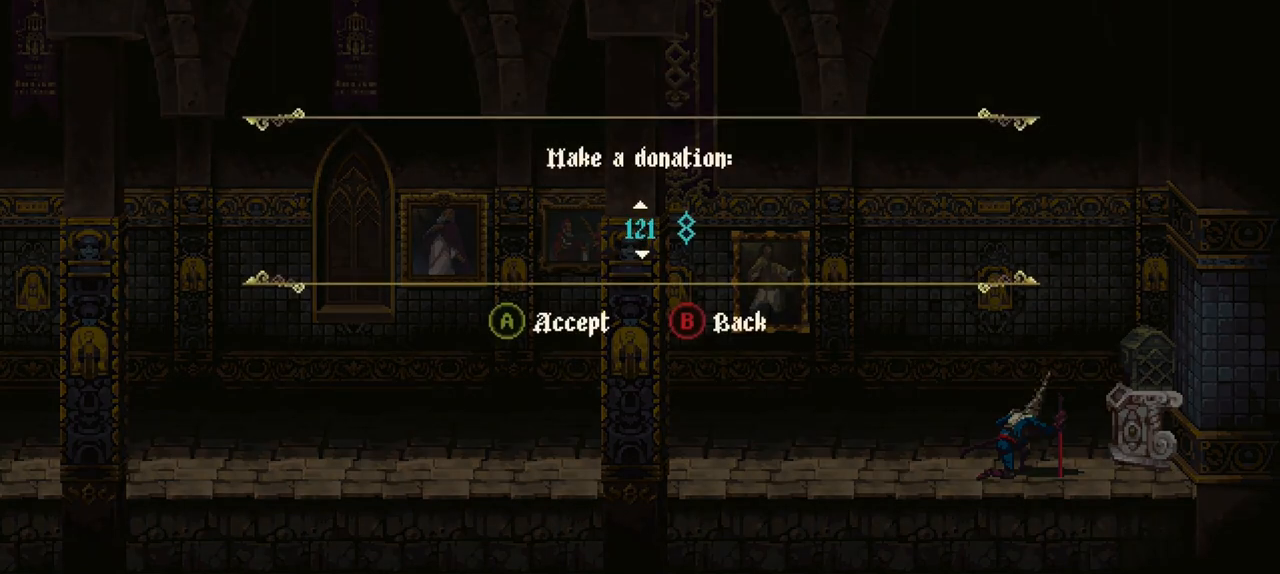
{"buttons": ["DPAD_UP"], "left_stick": "center", "right_stick": "center", "events": []}
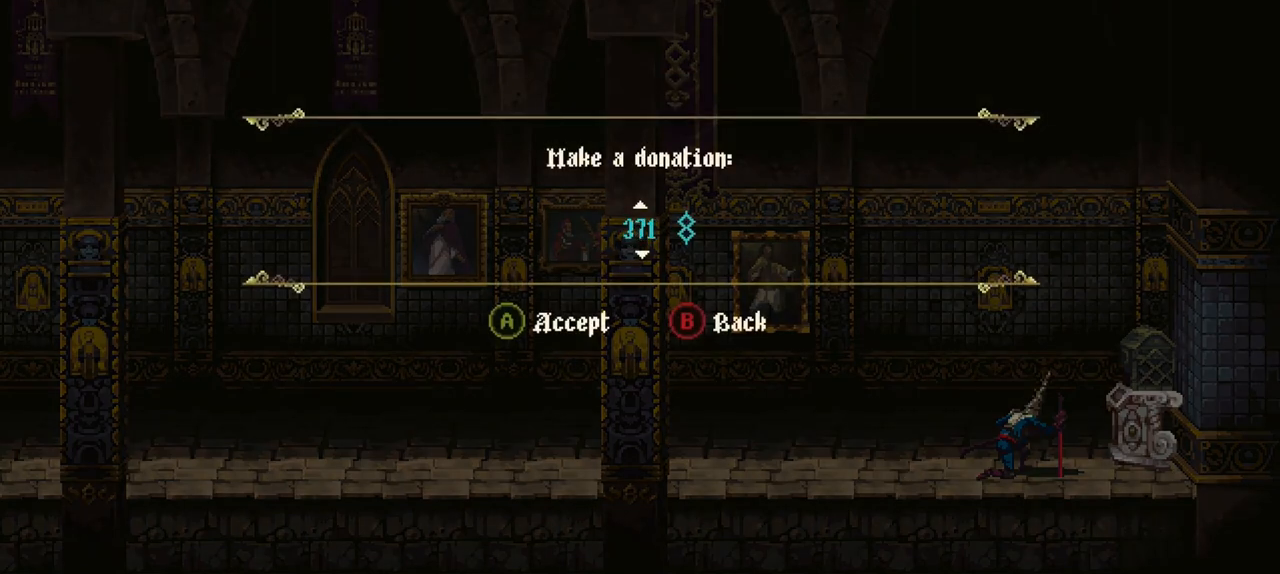
{"buttons": ["DPAD_UP"], "left_stick": "center", "right_stick": "center", "events": []}
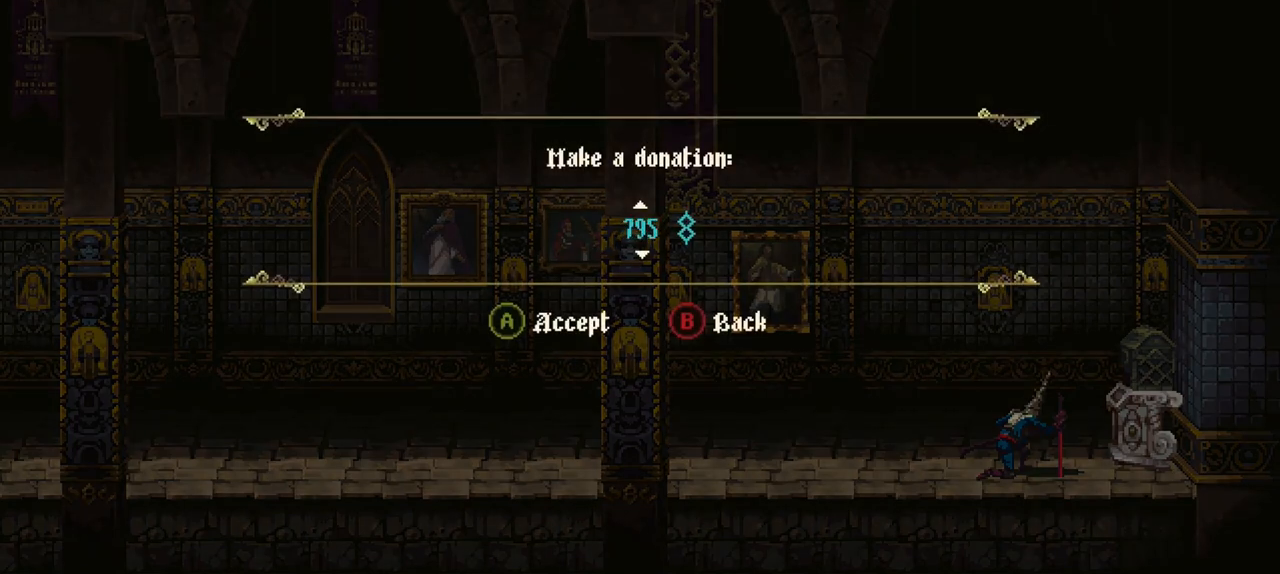
{"buttons": ["DPAD_UP"], "left_stick": "center", "right_stick": "center", "events": []}
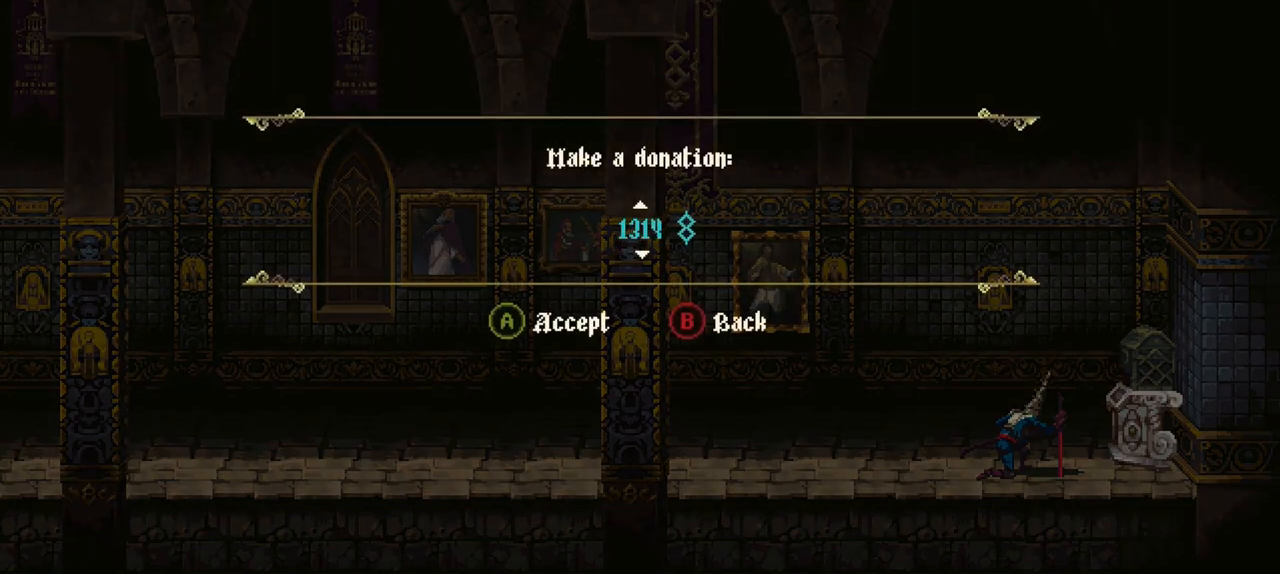
{"buttons": ["DPAD_UP"], "left_stick": "center", "right_stick": "center", "events": []}
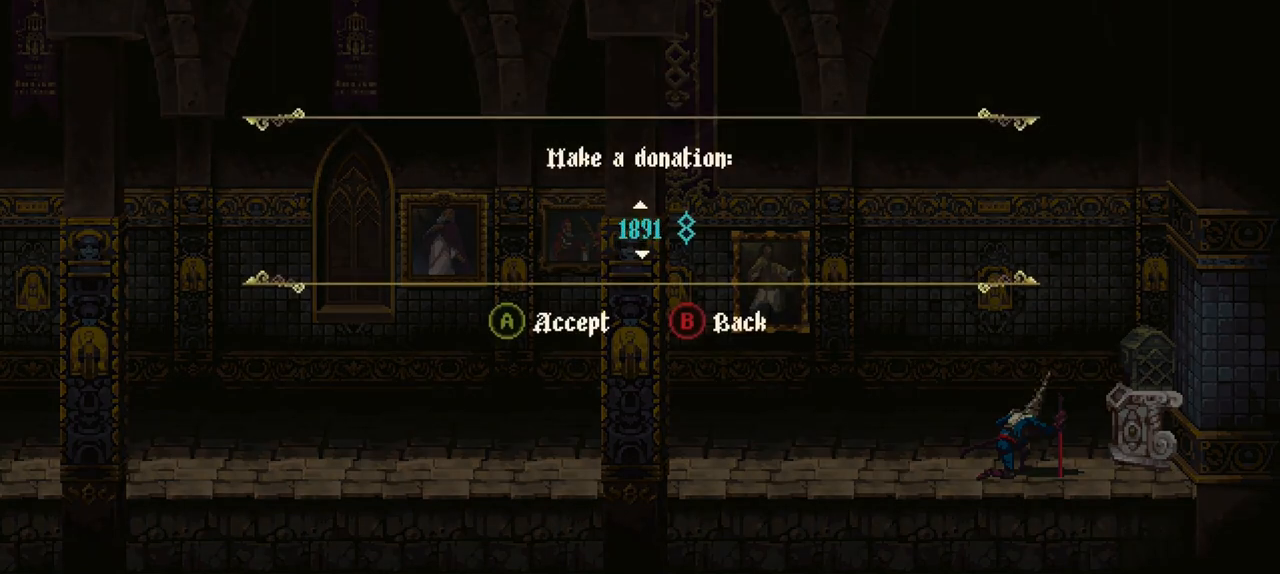
{"buttons": ["DPAD_UP"], "left_stick": "center", "right_stick": "center", "events": []}
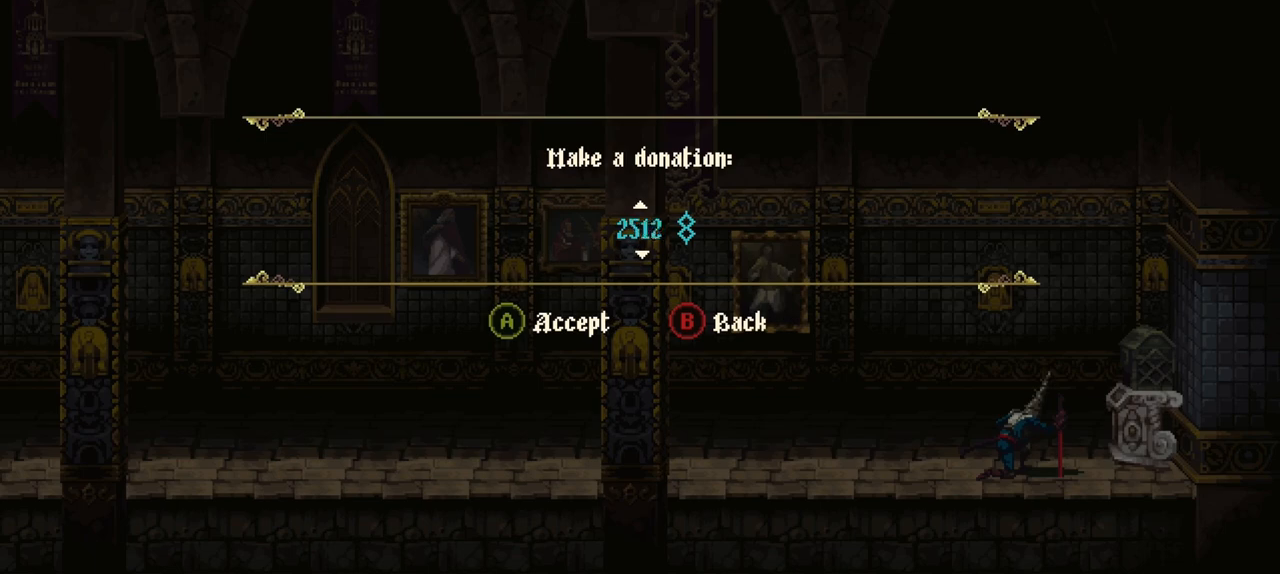
{"buttons": ["DPAD_UP"], "left_stick": "center", "right_stick": "center", "events": []}
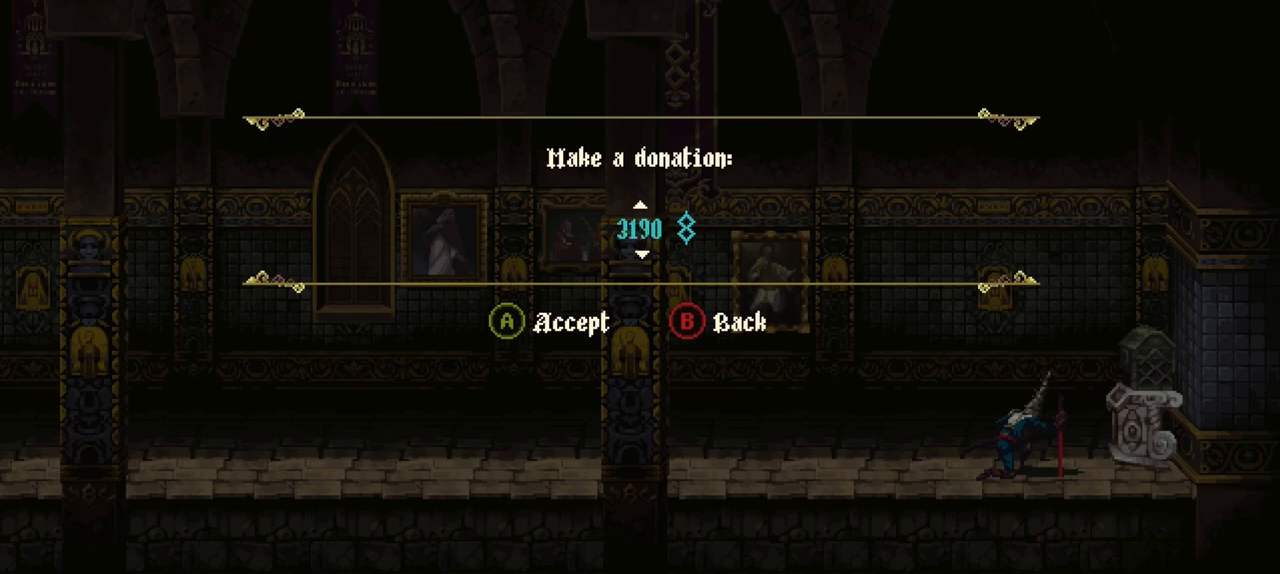
{"buttons": ["DPAD_UP"], "left_stick": "center", "right_stick": "center", "events": []}
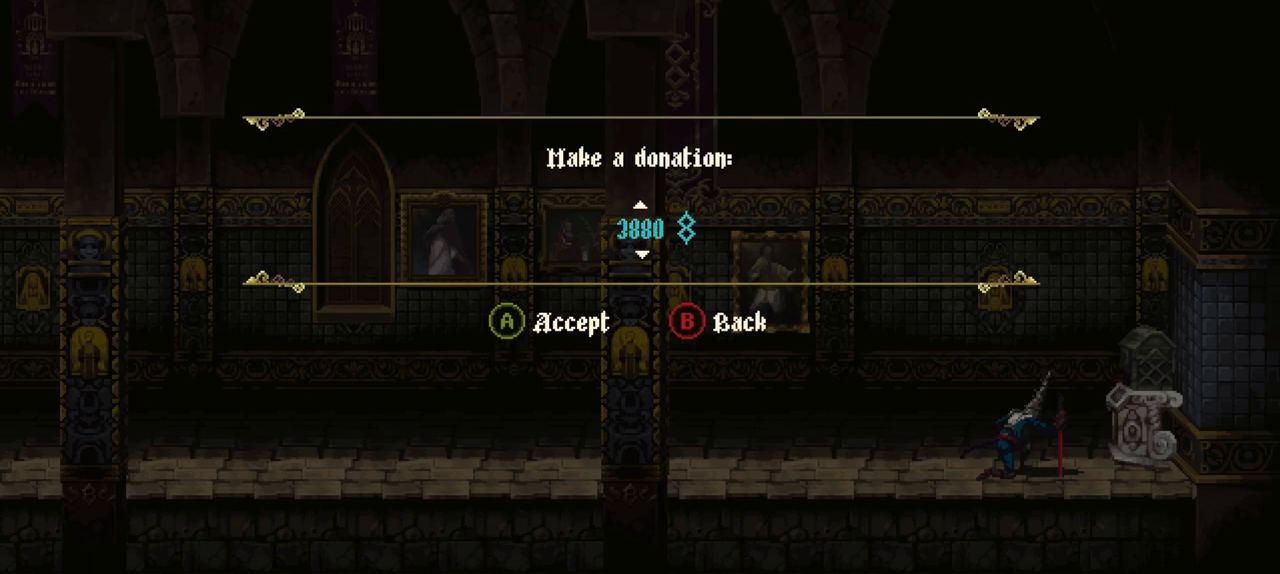
{"buttons": ["DPAD_UP"], "left_stick": "center", "right_stick": "center", "events": []}
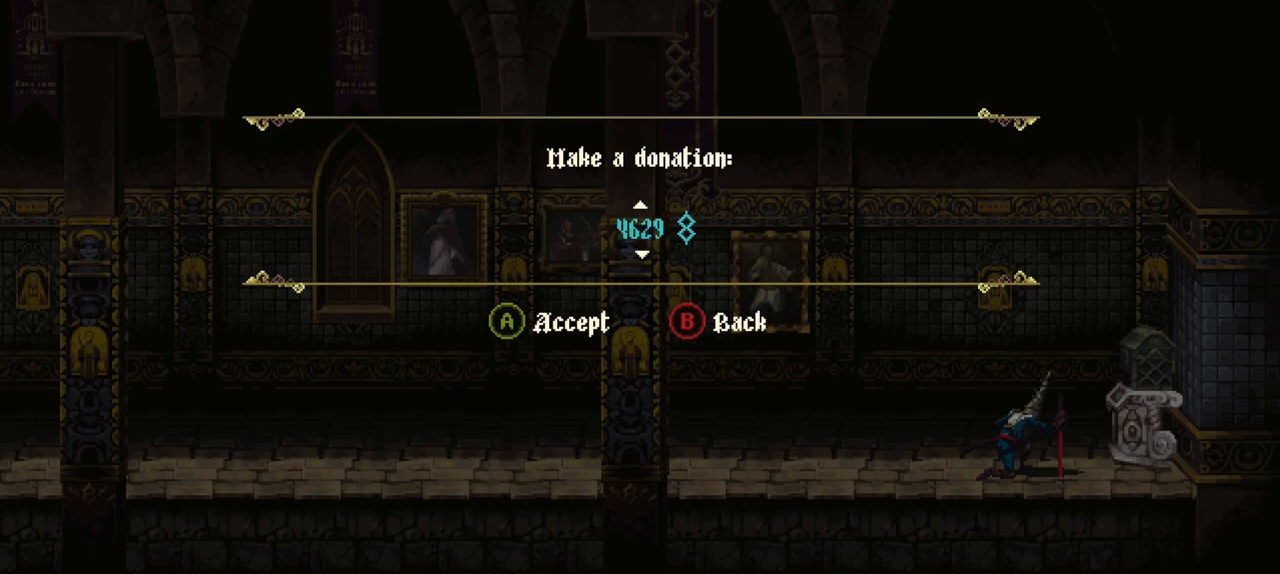
{"buttons": [], "left_stick": "center", "right_stick": "center", "events": [[217, "DPAD_UP", "up"]]}
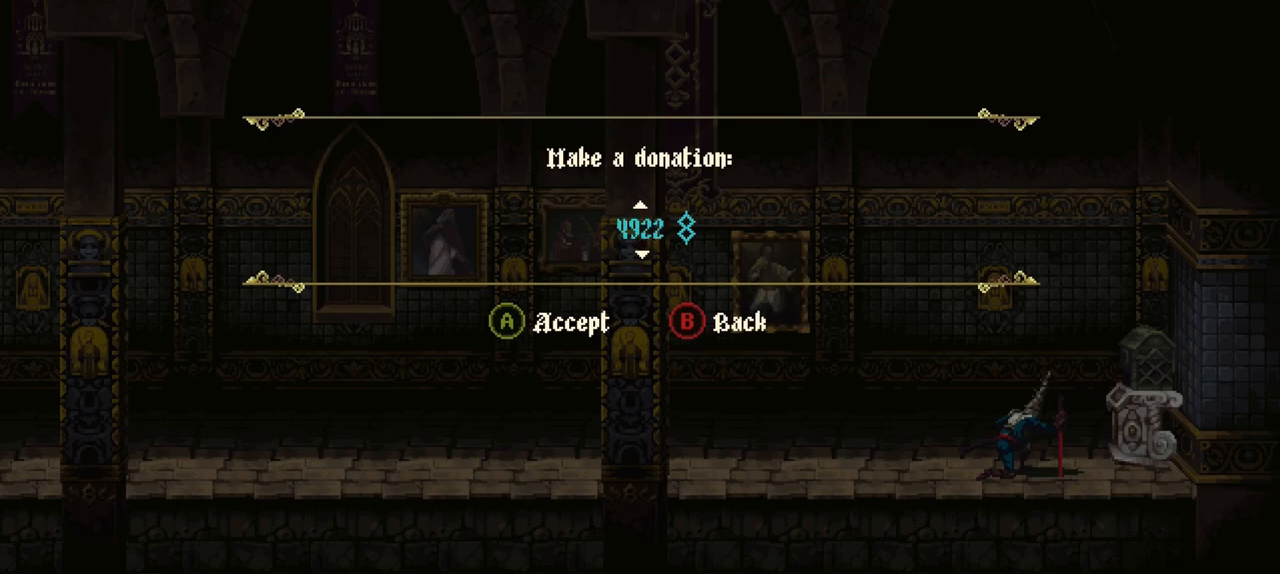
{"buttons": ["DPAD_UP"], "left_stick": "center", "right_stick": "center", "events": [[383, "DPAD_UP", "down"]]}
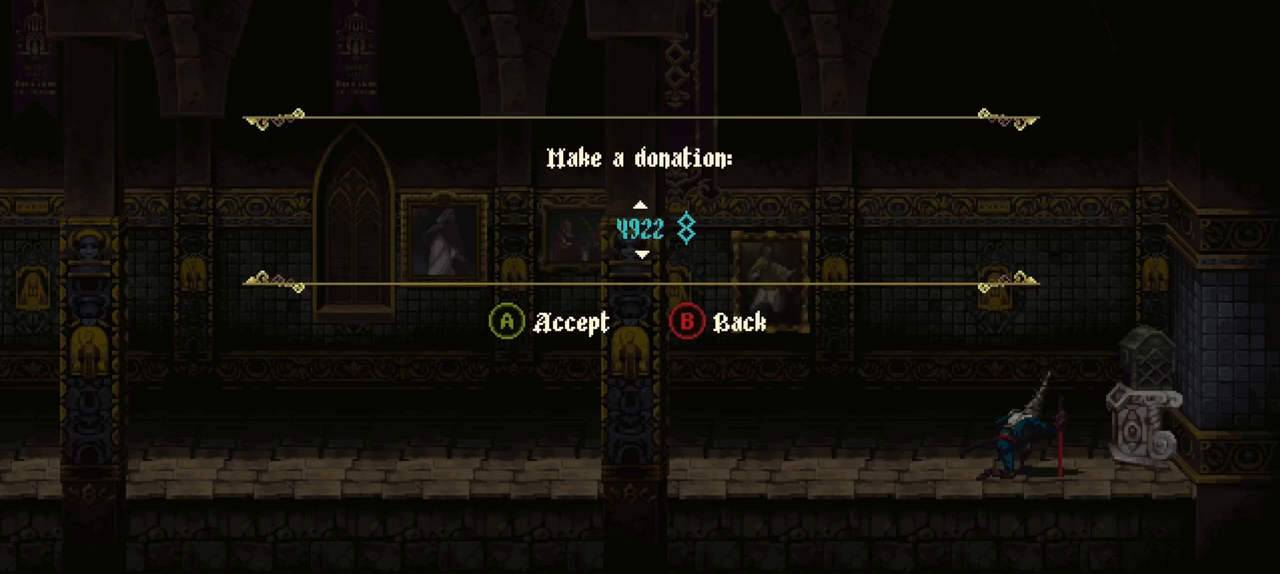
{"buttons": ["DPAD_UP"], "left_stick": "center", "right_stick": "center", "events": []}
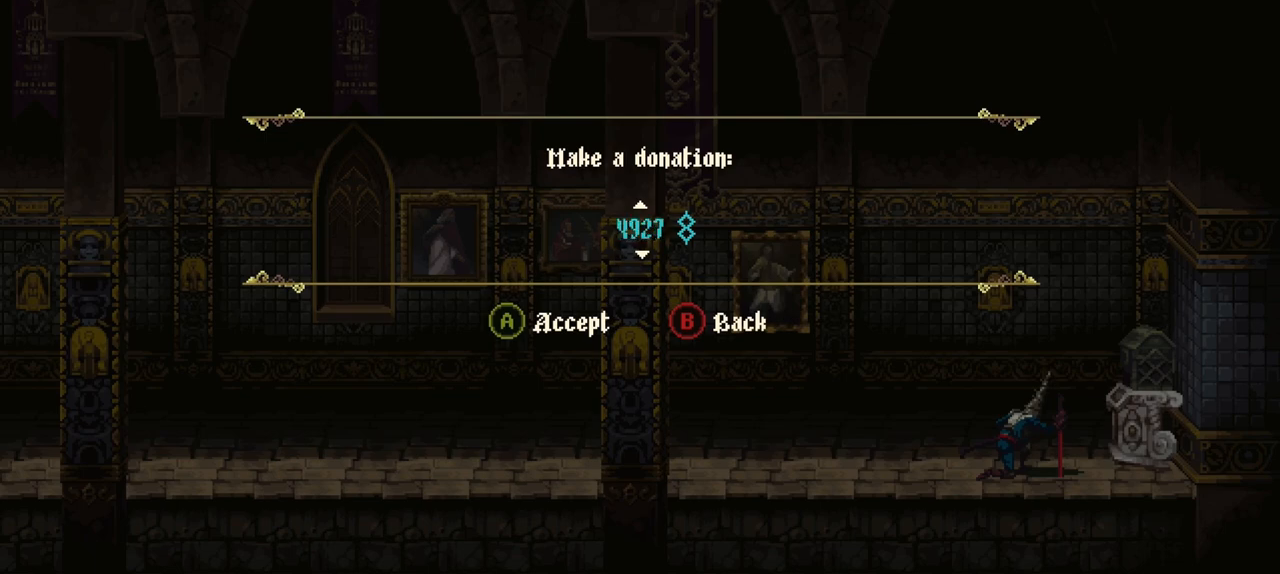
{"buttons": ["DPAD_UP"], "left_stick": "center", "right_stick": "center", "events": []}
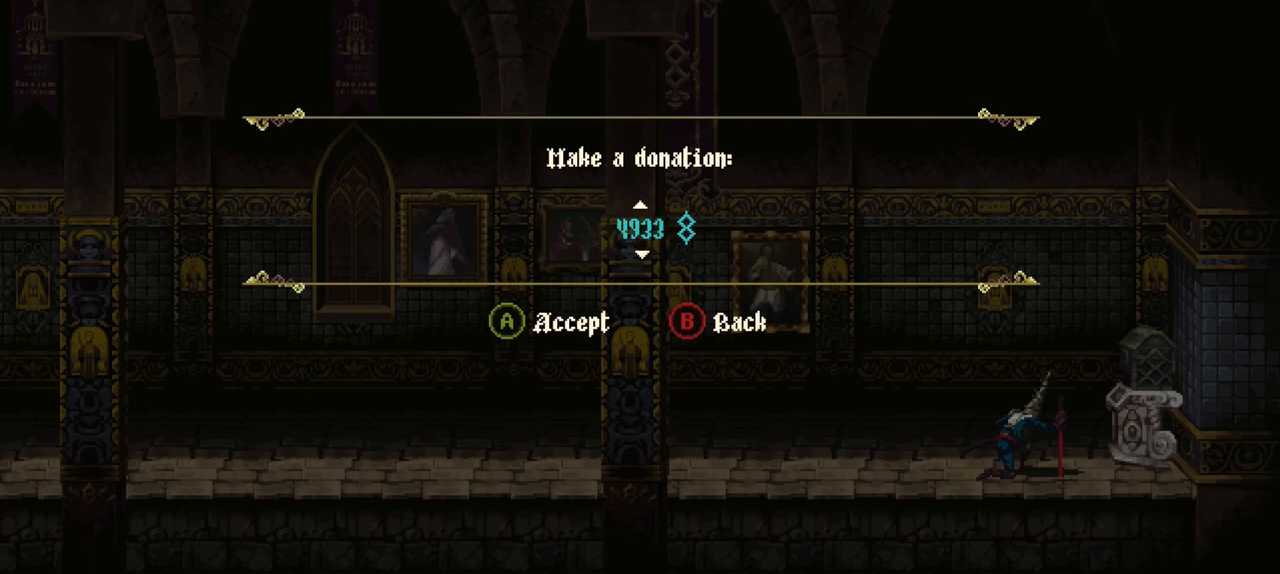
{"buttons": ["DPAD_UP"], "left_stick": "center", "right_stick": "center", "events": []}
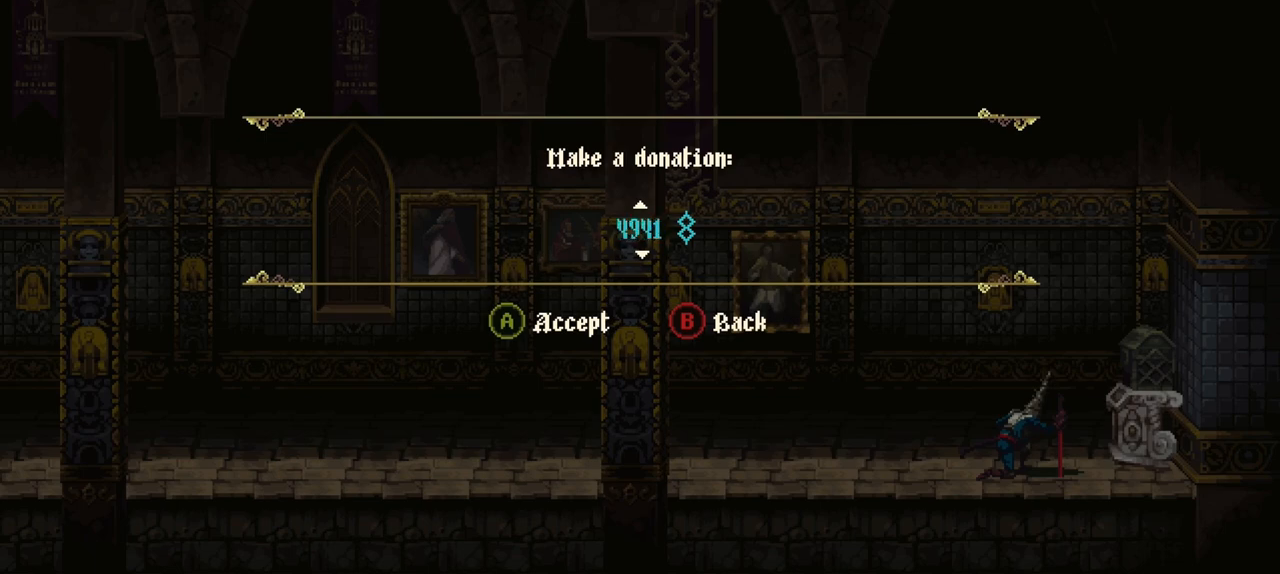
{"buttons": ["DPAD_UP"], "left_stick": "center", "right_stick": "center", "events": []}
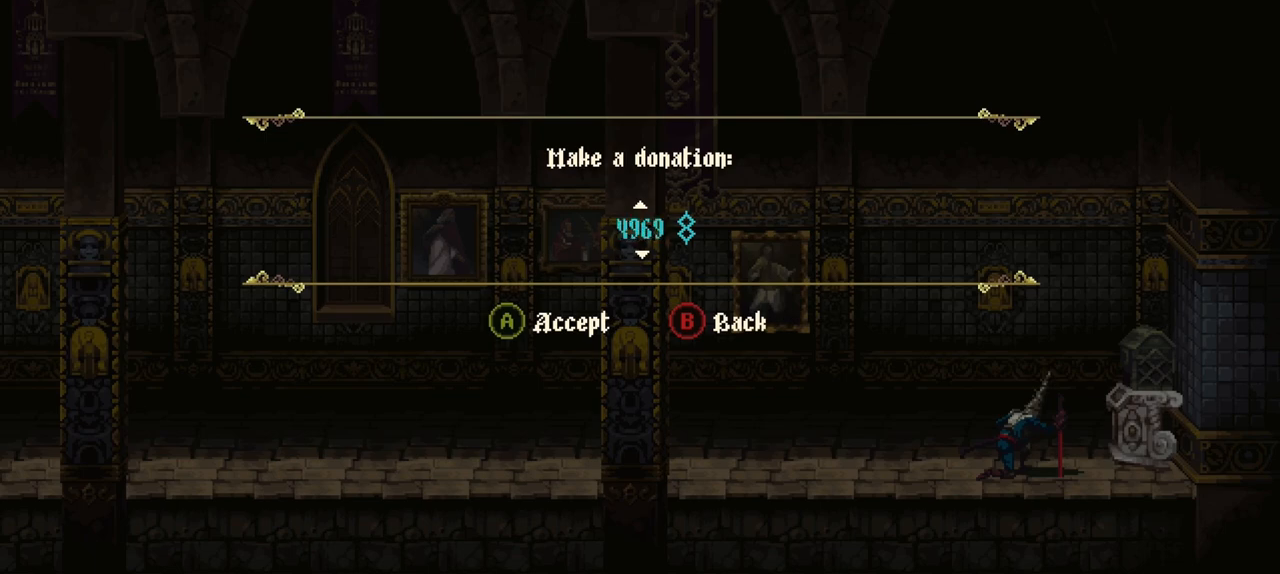
{"buttons": ["DPAD_UP"], "left_stick": "center", "right_stick": "center", "events": [[150, "DPAD_UP", "up"], [417, "DPAD_UP", "down"]]}
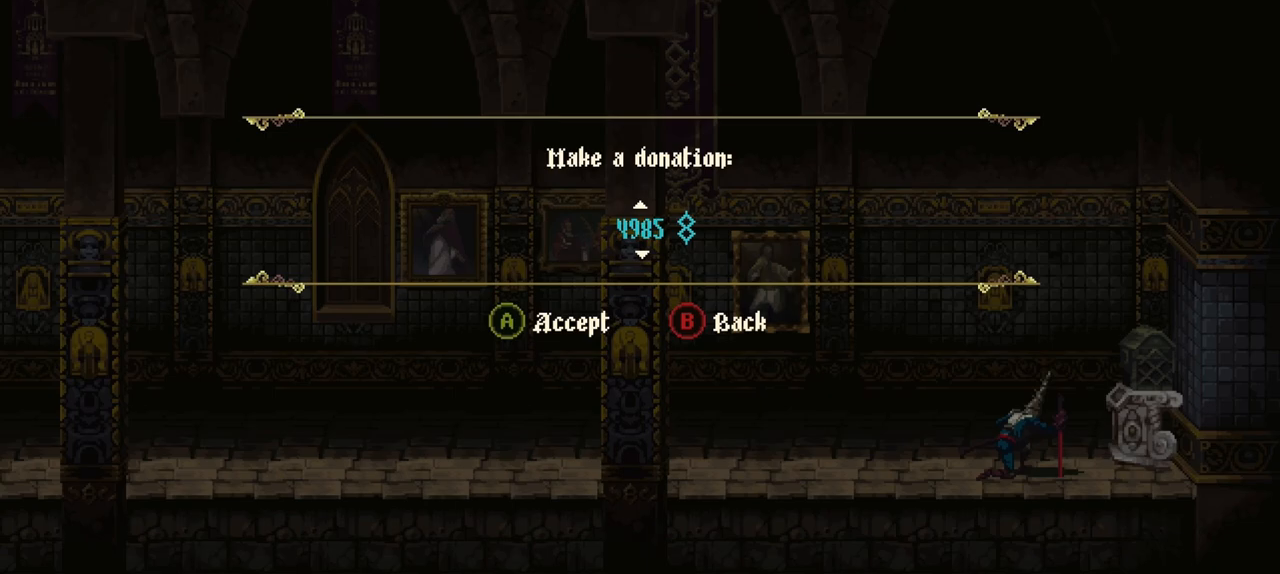
{"buttons": ["DPAD_UP"], "left_stick": "center", "right_stick": "center", "events": []}
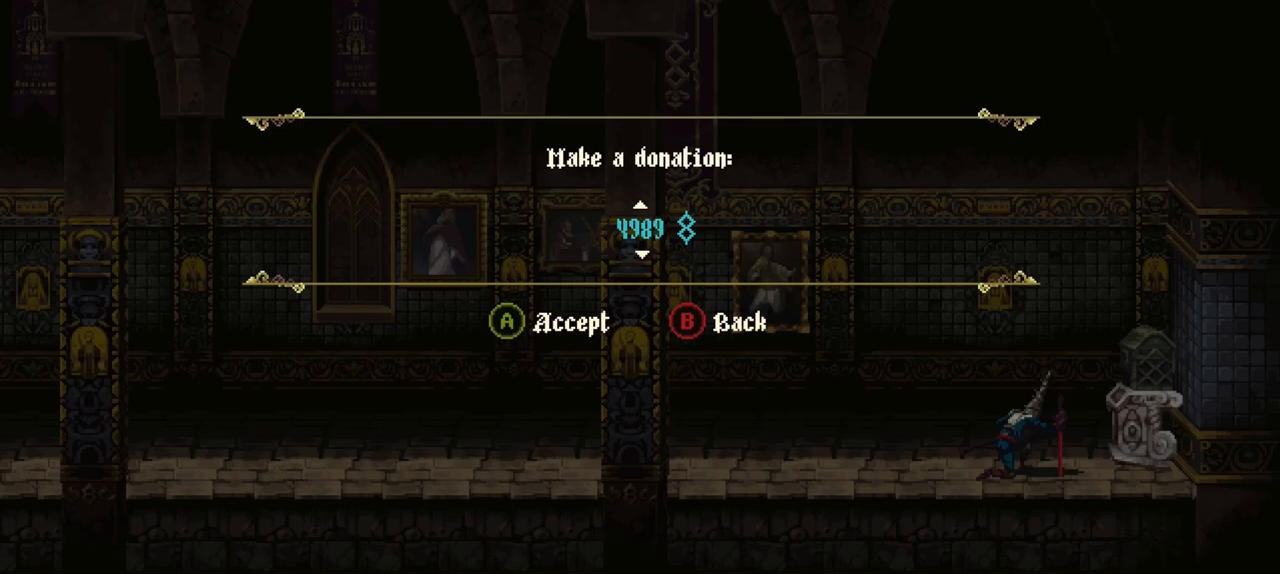
{"buttons": ["DPAD_UP"], "left_stick": "center", "right_stick": "center", "events": []}
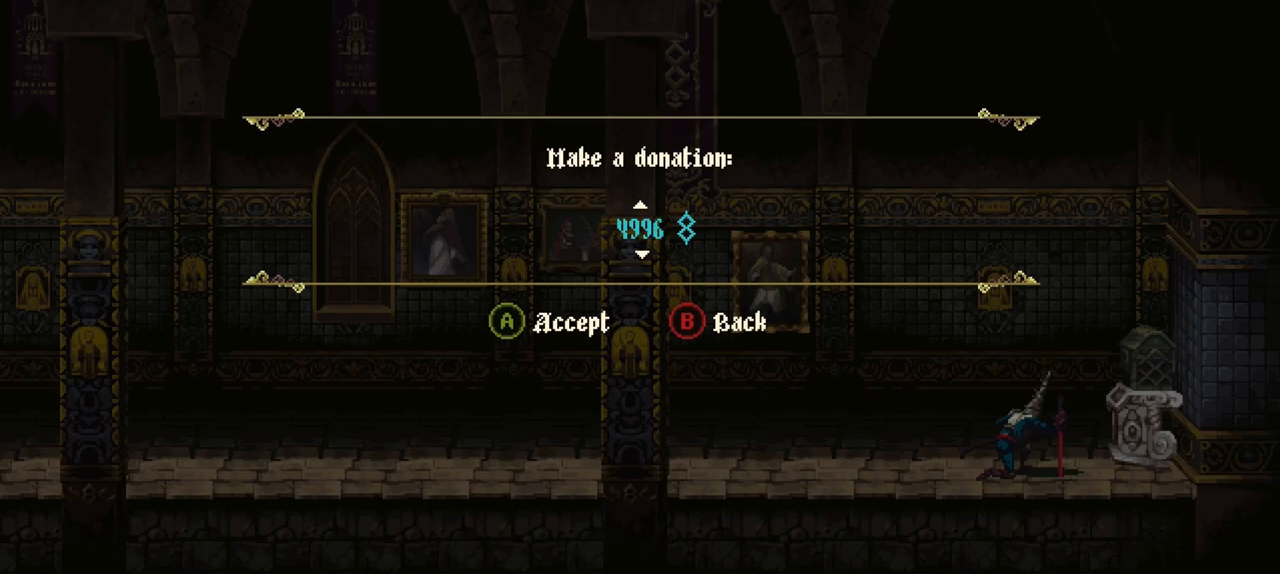
{"buttons": [], "left_stick": "center", "right_stick": "center", "events": [[117, "DPAD_UP", "up"], [383, "DPAD_UP", "down"], [417, "DPAD_UP", "up"]]}
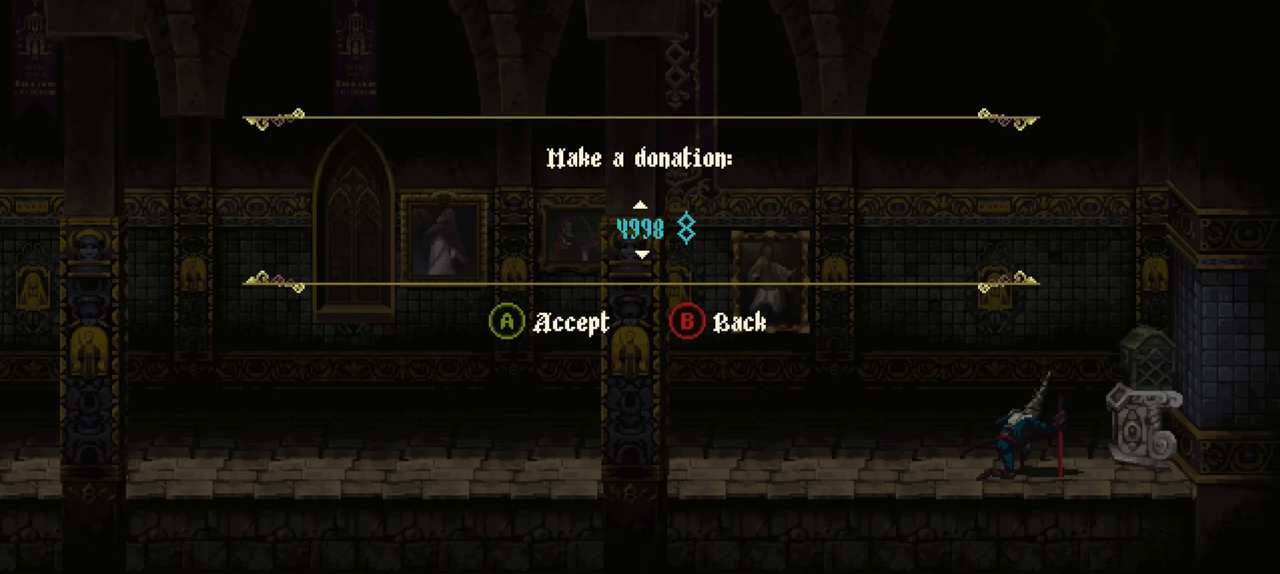
{"buttons": [], "left_stick": "center", "right_stick": "center", "events": [[83, "DPAD_UP", "down"], [150, "DPAD_UP", "up"], [250, "DPAD_UP", "down"], [283, "DPAD_UP", "up"]]}
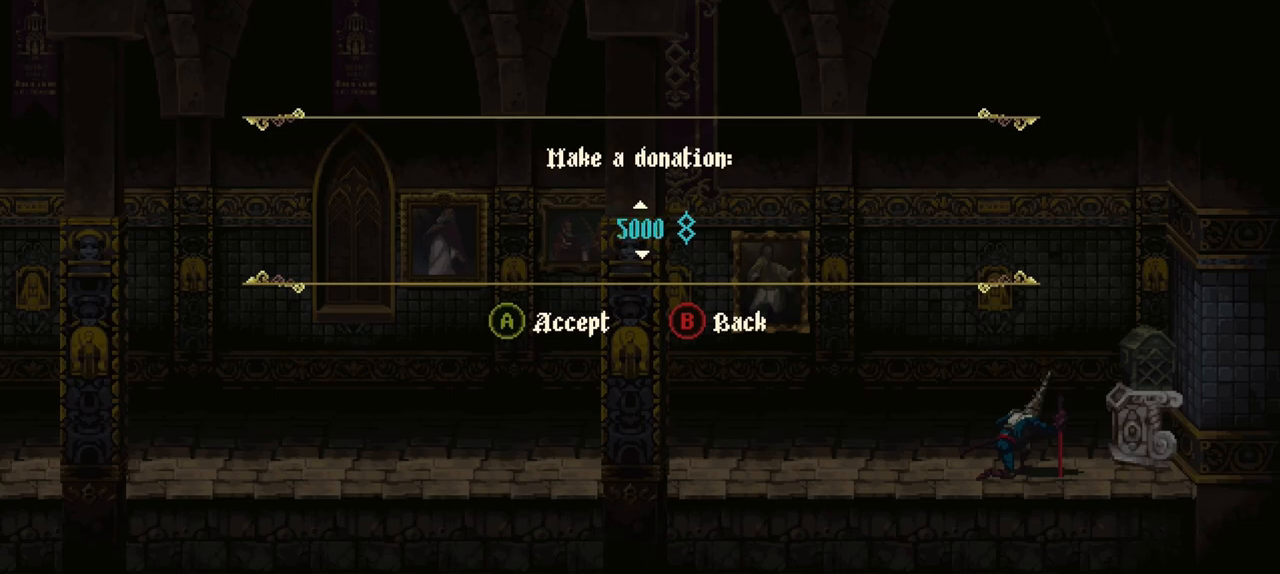
{"buttons": [], "left_stick": "center", "right_stick": "center", "events": [[117, "A", "down"], [217, "A", "up"]]}
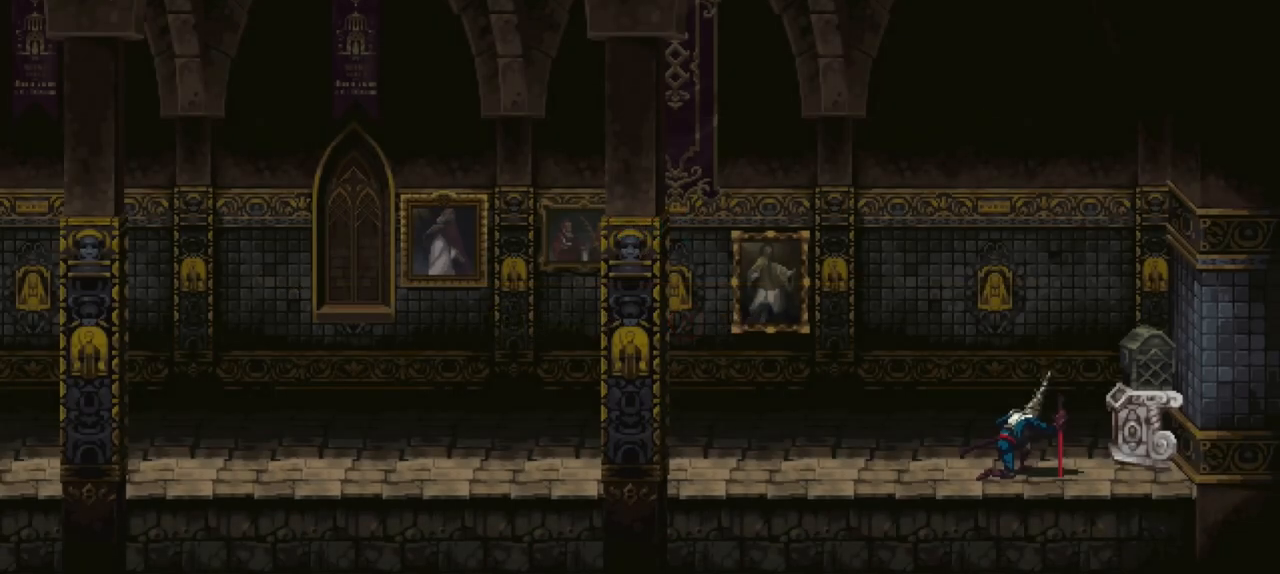
{"buttons": [], "left_stick": "center", "right_stick": "center", "events": []}
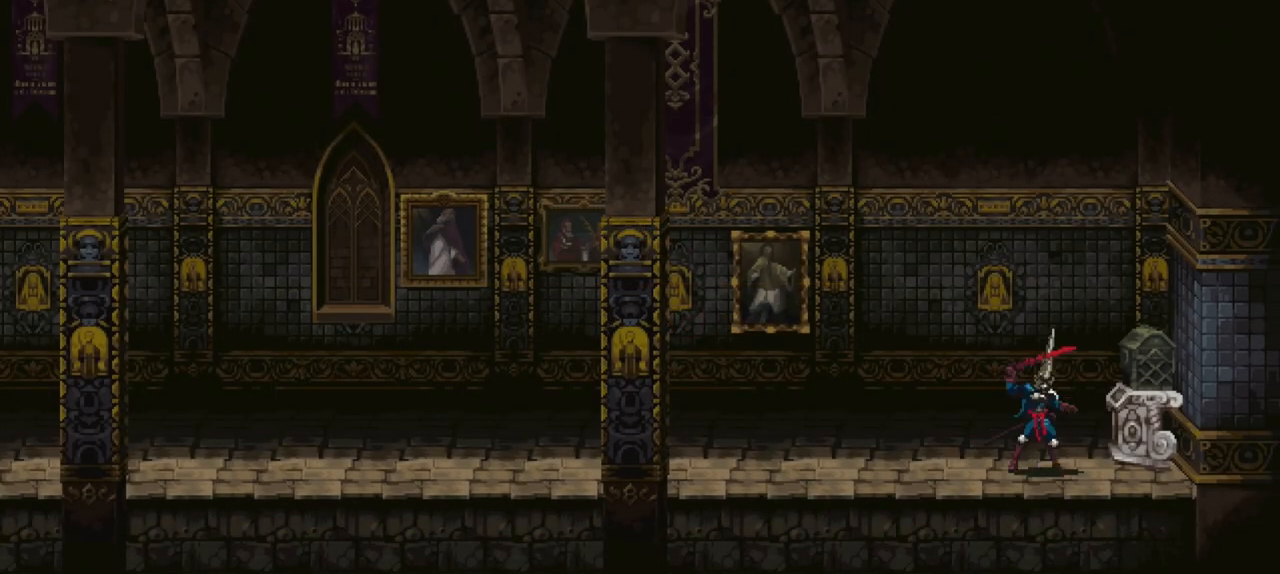
{"buttons": [], "left_stick": "down-left", "right_stick": "center", "events": [[117, "left_stick", "down-left"], [217, "X", "down"], [417, "X", "up"]]}